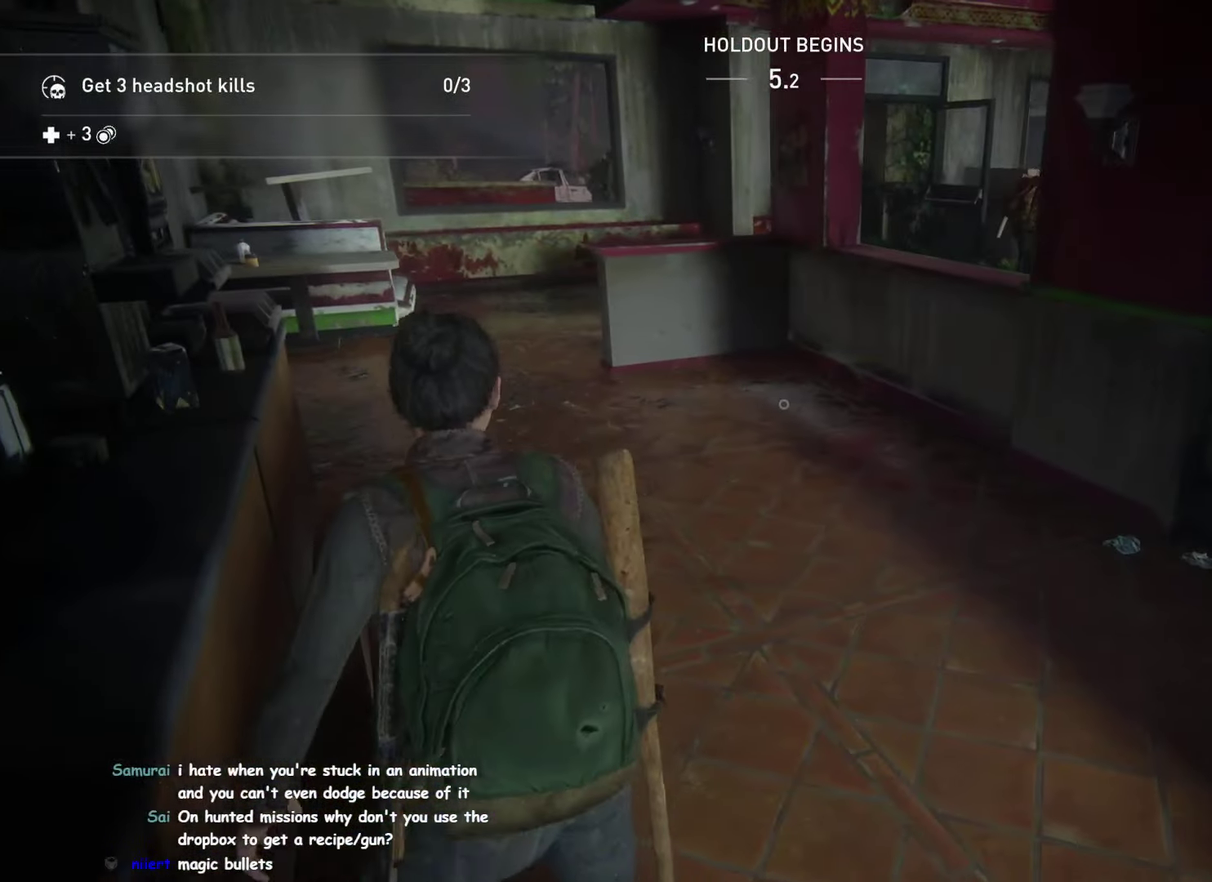
Gameplay with a controller (PlayStation layout); each line is a JSON object with the inputs held at the frame after it. "events" lists button and stick changes between this image and that frame as [ms after this image, input, new state], when the widget could be followed in between. This overlay highlights the sticks when they move; stick clicks (L3 R3) are not distinguishable. Not read: L3 R3 START TOUCHPAD.
{"buttons": ["TRIANGLE", "L1"], "left_stick": "up", "right_stick": "center", "events": [[34, "TRIANGLE", "up"], [34, "right_stick", "right"], [167, "TRIANGLE", "down"], [250, "TRIANGLE", "up"], [384, "left_stick", "up"], [467, "TRIANGLE", "down"], [467, "right_stick", "center"]]}
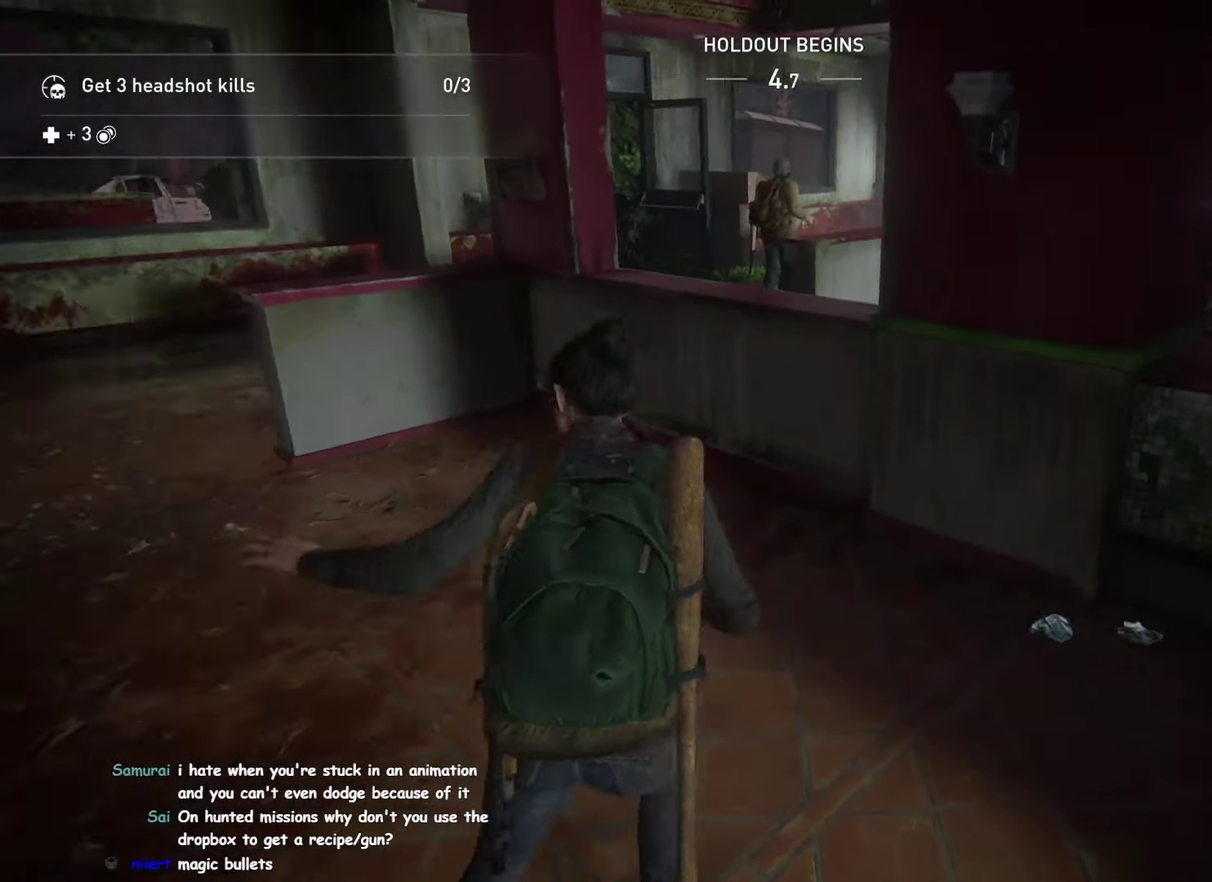
{"buttons": ["L1"], "left_stick": "left", "right_stick": "center", "events": [[84, "TRIANGLE", "up"], [200, "TRIANGLE", "down"], [217, "left_stick", "left"], [217, "right_stick", "left"], [300, "TRIANGLE", "up"], [317, "right_stick", "center"]]}
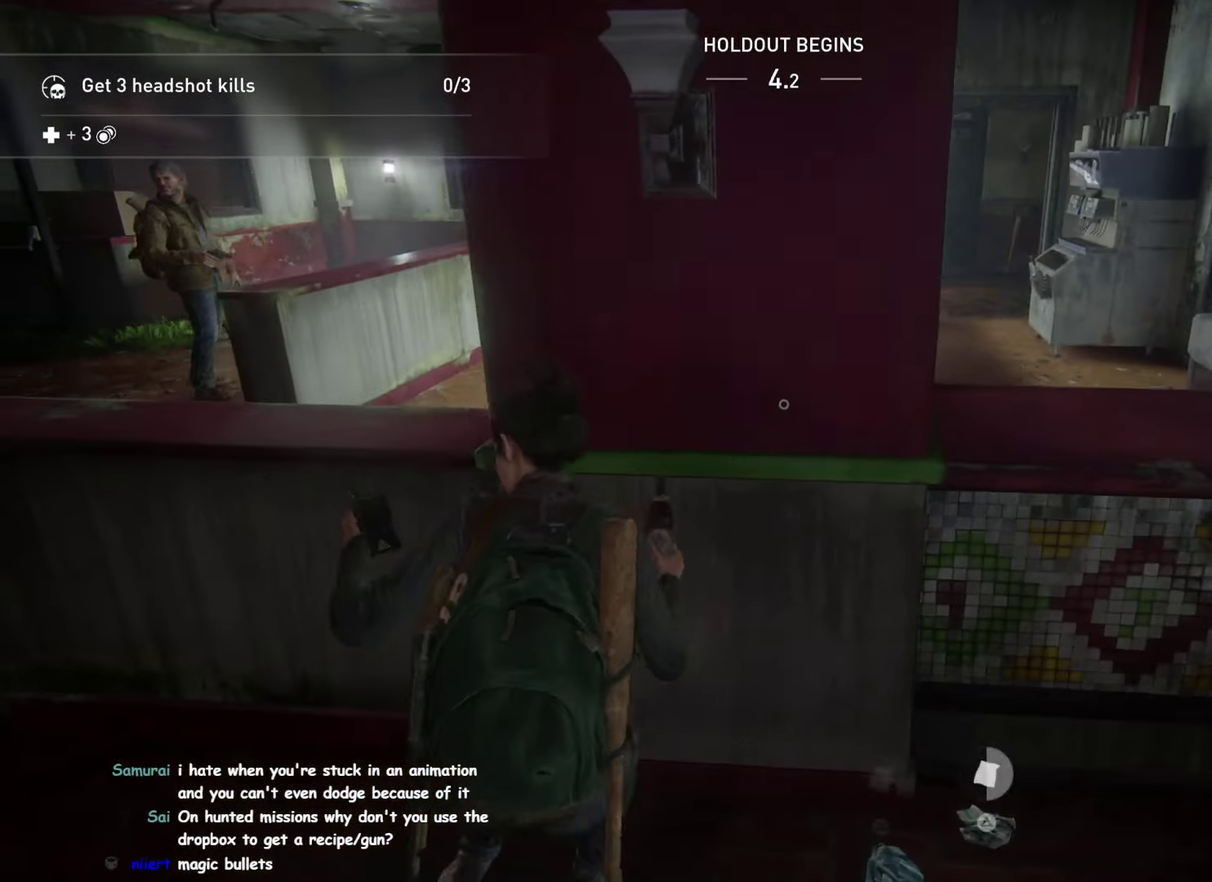
{"buttons": ["L1"], "left_stick": "left", "right_stick": "center", "events": [[50, "TRIANGLE", "down"], [167, "TRIANGLE", "up"], [317, "TRIANGLE", "down"], [434, "TRIANGLE", "up"]]}
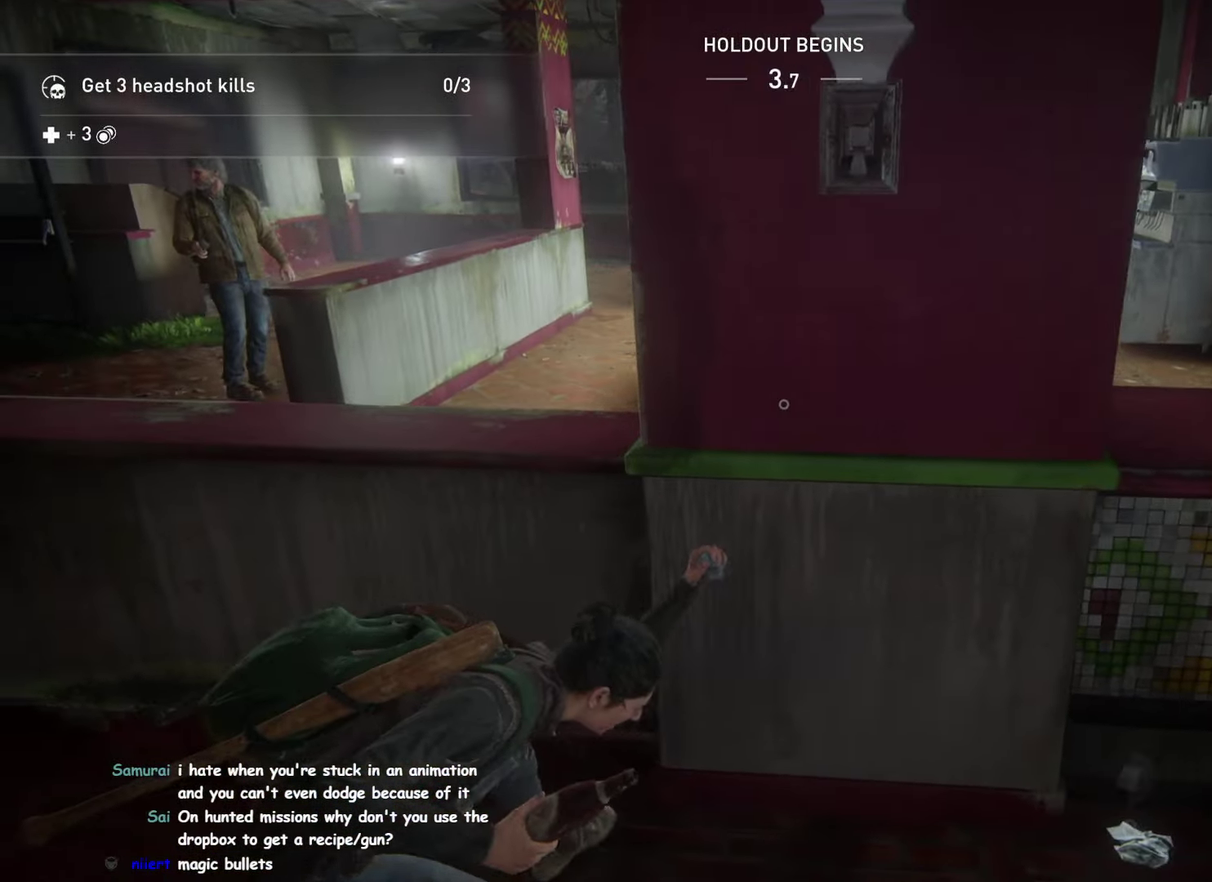
{"buttons": ["TRIANGLE", "L1"], "left_stick": "up", "right_stick": "center"}
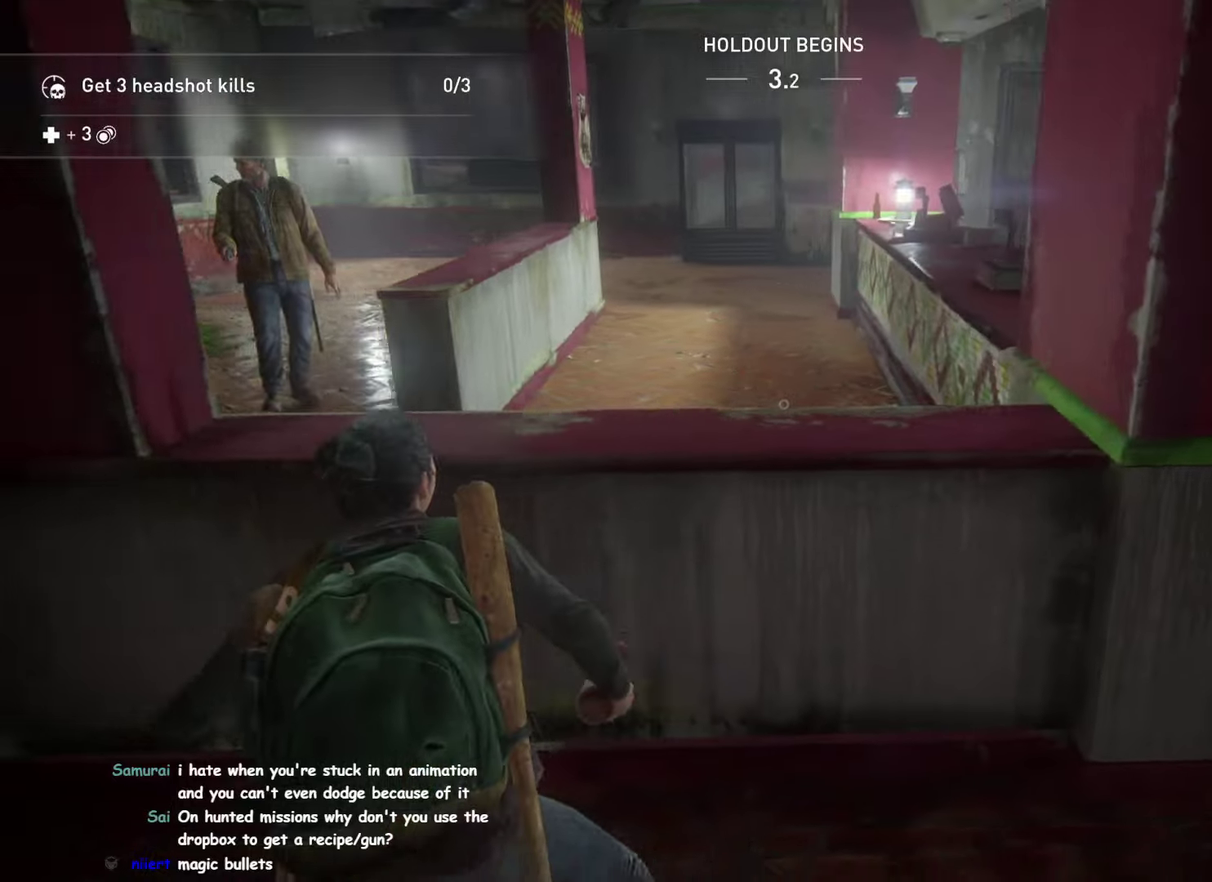
{"buttons": ["L1"], "left_stick": "right", "right_stick": "down-right"}
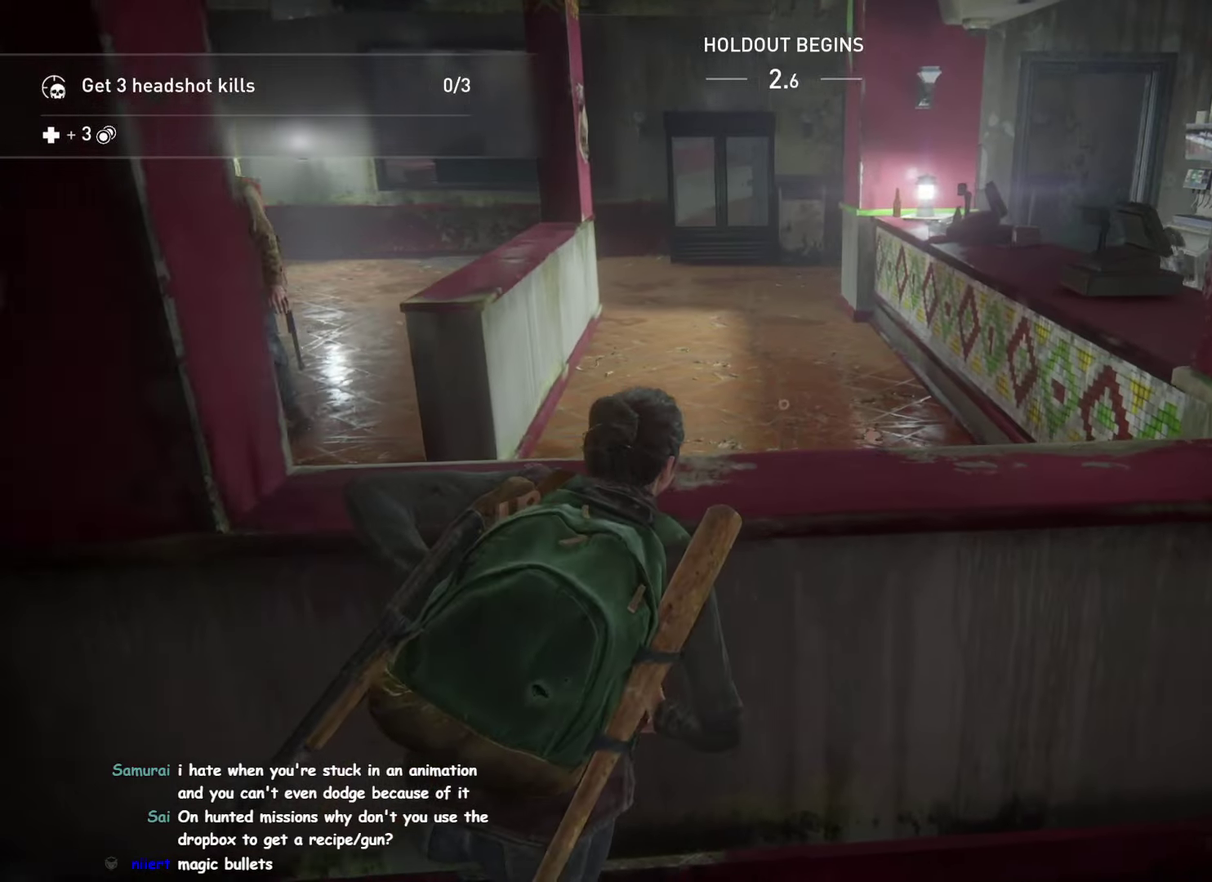
{"buttons": ["TRIANGLE", "L1"], "left_stick": "up-right", "right_stick": "right"}
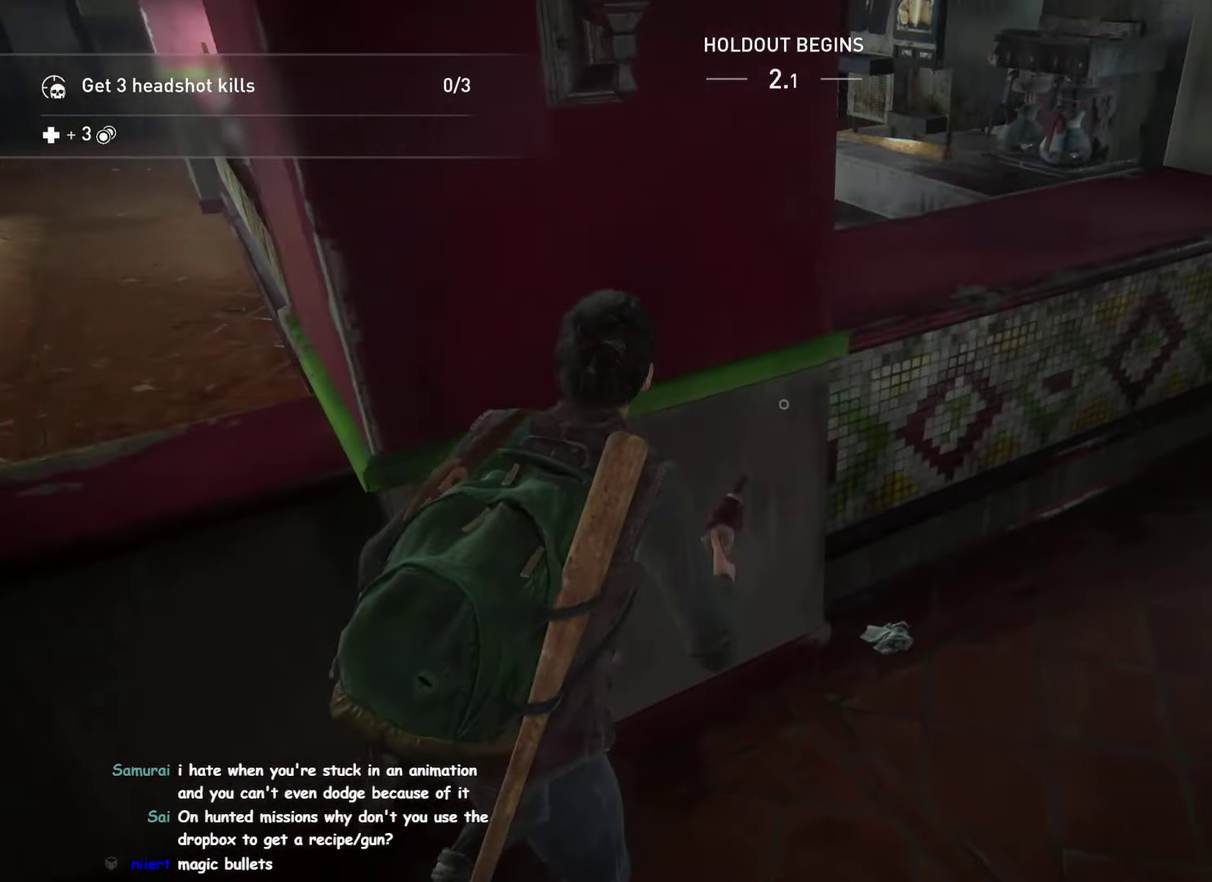
{"buttons": ["L1"], "left_stick": "up-right", "right_stick": "right", "events": [[66, "TRIANGLE", "up"], [166, "TRIANGLE", "down"], [200, "right_stick", "center"], [250, "TRIANGLE", "up"], [266, "right_stick", "right"], [283, "left_stick", "up"], [350, "TRIANGLE", "down"], [450, "TRIANGLE", "up"], [450, "left_stick", "up-right"]]}
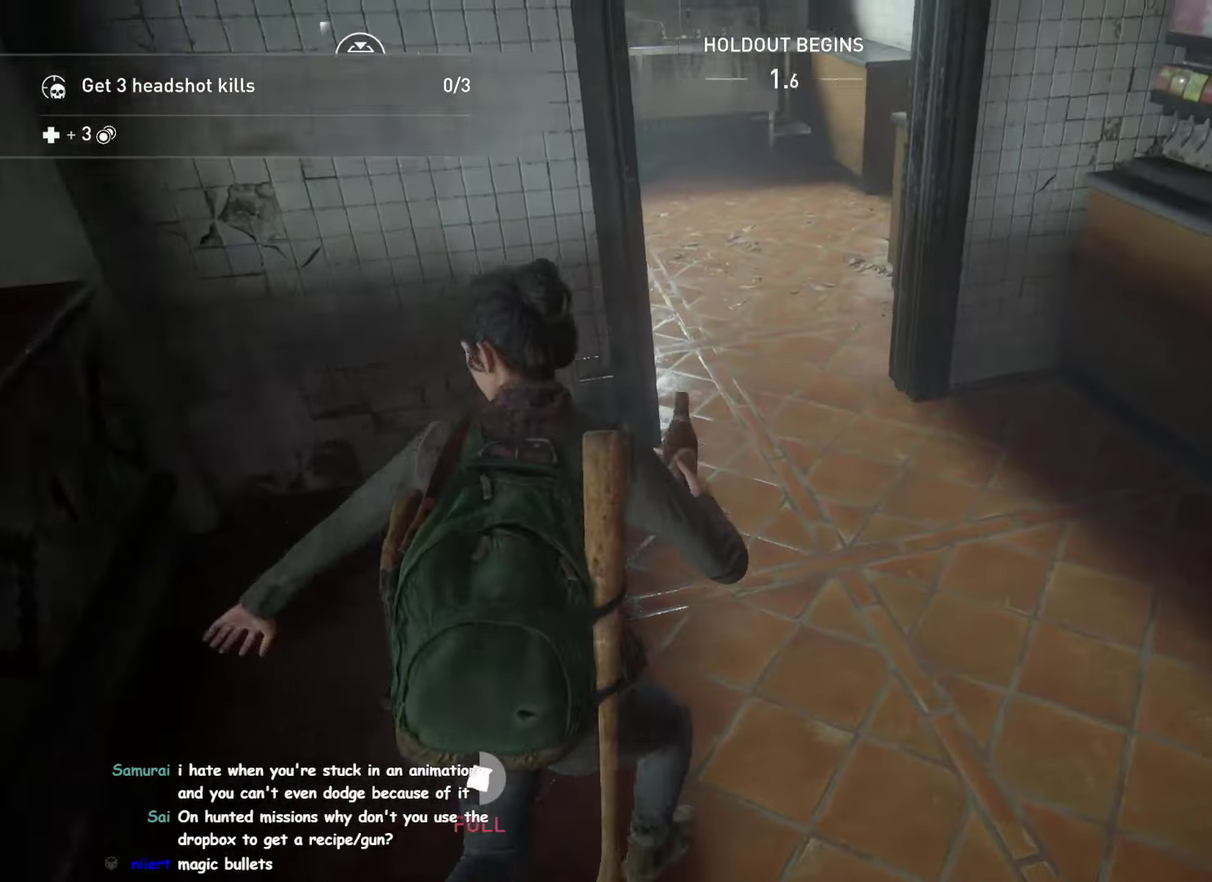
{"buttons": ["L1"], "left_stick": "up-right", "right_stick": "right", "events": [[233, "right_stick", "center"], [500, "right_stick", "right"]]}
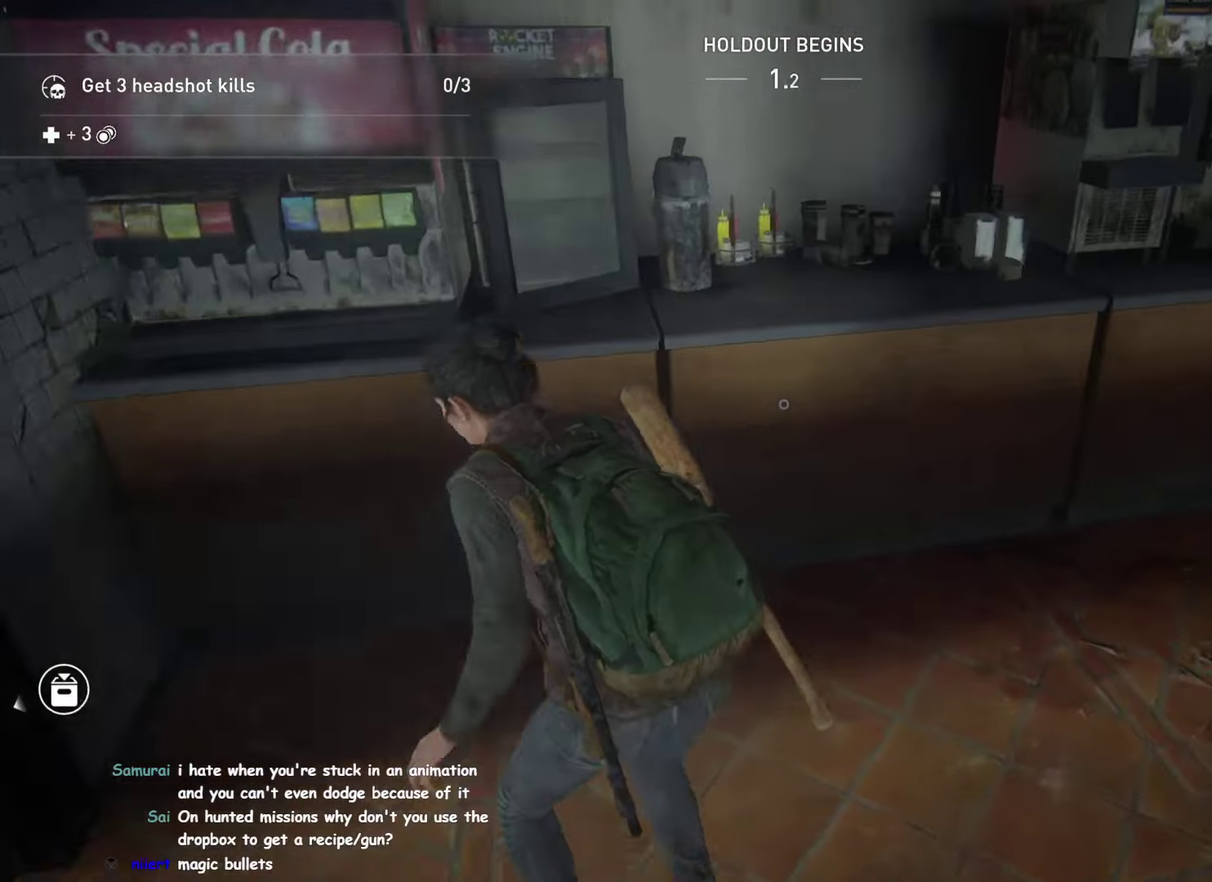
{"buttons": ["TRIANGLE", "L1"], "left_stick": "up-right", "right_stick": "center", "events": [[33, "TRIANGLE", "down"], [133, "TRIANGLE", "up"], [233, "TRIANGLE", "down"], [333, "TRIANGLE", "up"], [350, "right_stick", "center"], [500, "TRIANGLE", "down"]]}
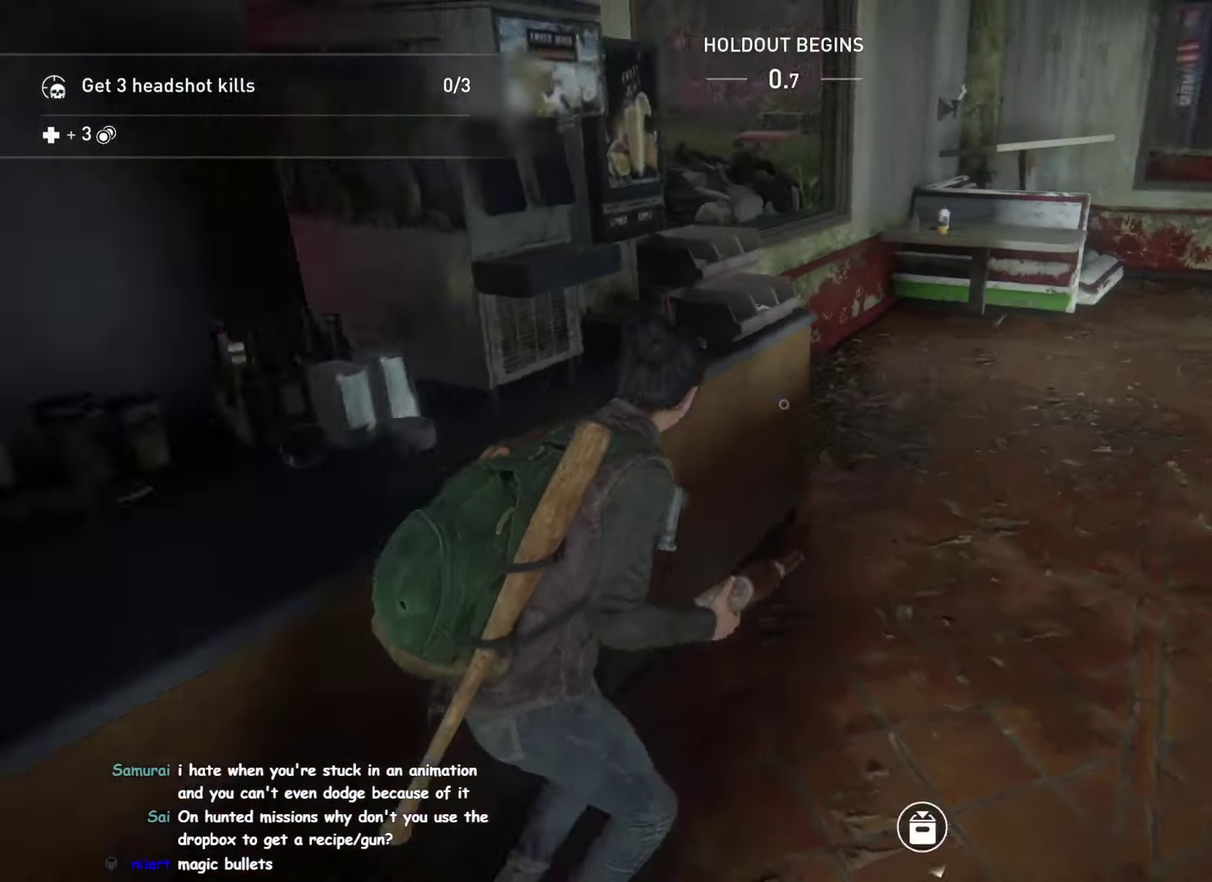
{"buttons": ["L1"], "left_stick": "up", "right_stick": "center", "events": [[100, "TRIANGLE", "up"], [183, "left_stick", "up"], [283, "R1", "down"], [366, "R1", "up"]]}